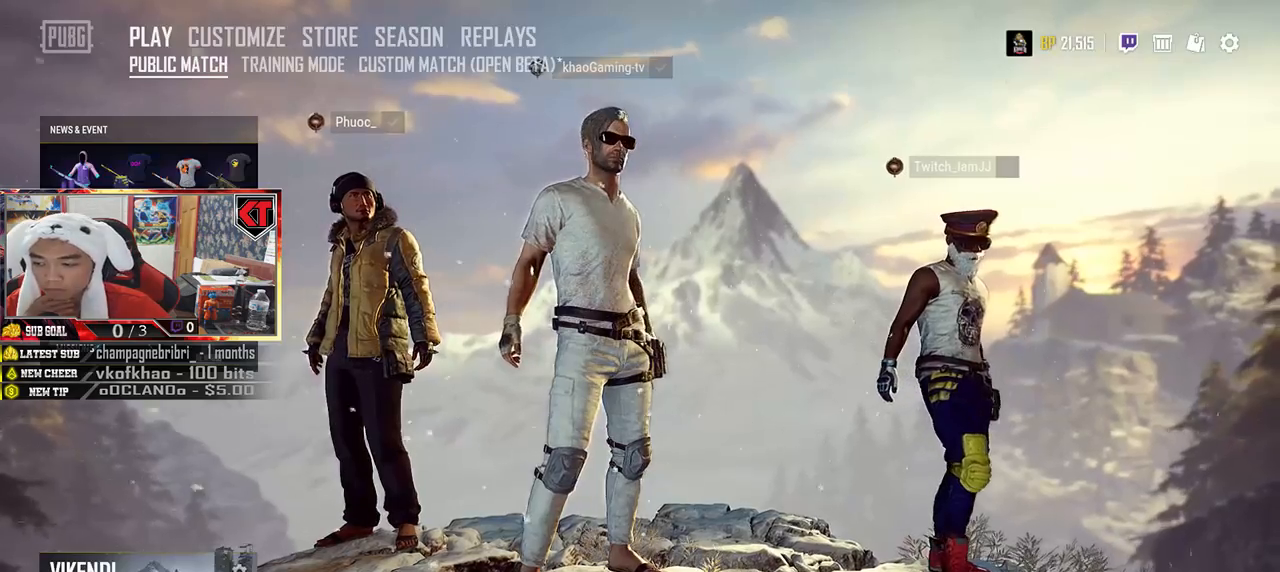
Gameplay with keyboard and mouse; each line is a JSON object with the keys and mouse buttons held at the frame after it. "events" lists presses ("down") and releases ("up") of "a", "c", "ctrl", "d", "e", "f", "q", "r", "s", "shift", "space", "tab", "v", "w", "x", "z", "mouse_left" and "mouse_right" between this image and that frame as [ms after this image, input, new state], when the widget could be followed in between. "mouse_left", "mouse_right" = the "left", "right" buttons of the "mouse" list. No other keys are recorded. Mouse movement is not recorded. Not read: mouse_wheel.
{"keys": [], "mouse": [], "events": [[216, "mouse_left", "down"], [300, "mouse_left", "up"]]}
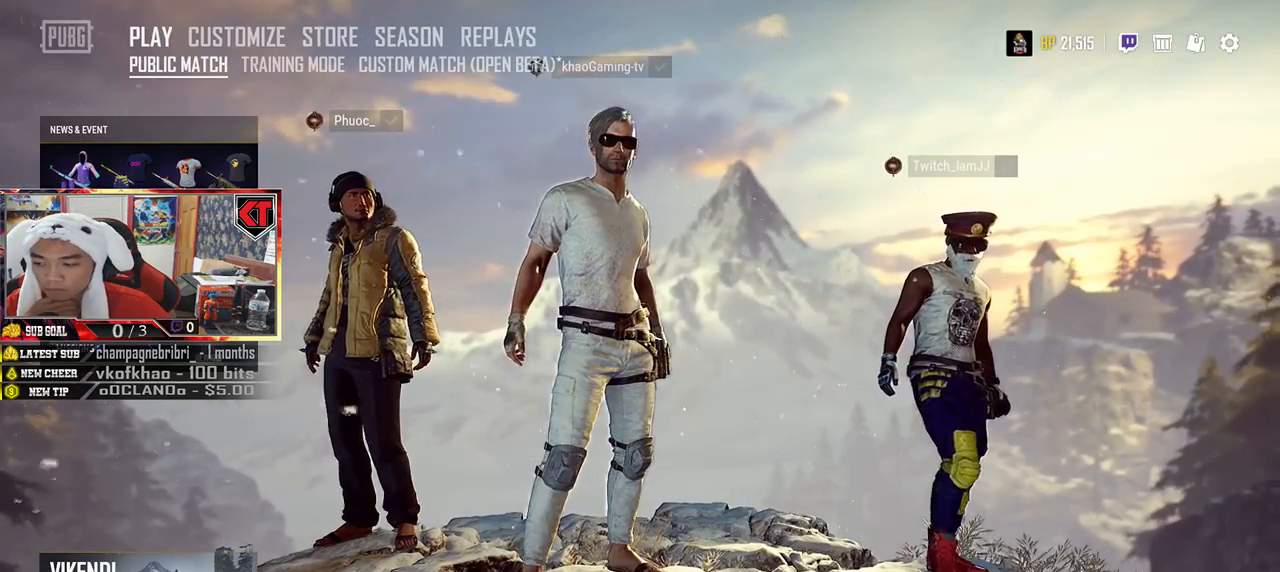
{"keys": [], "mouse": [], "events": []}
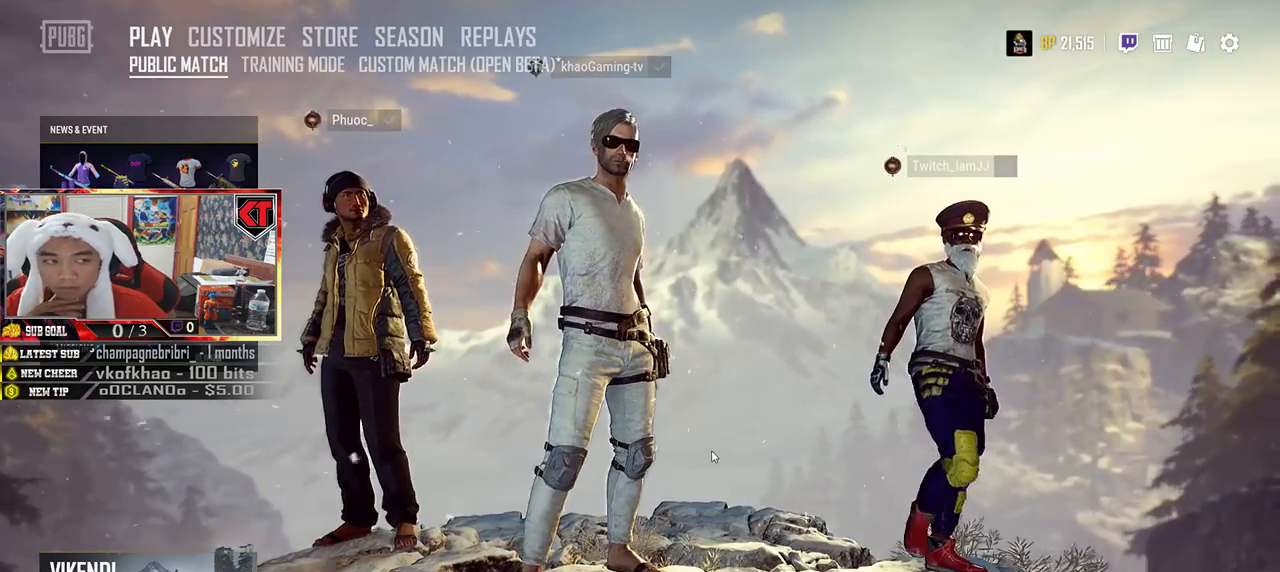
{"keys": [], "mouse": [], "events": []}
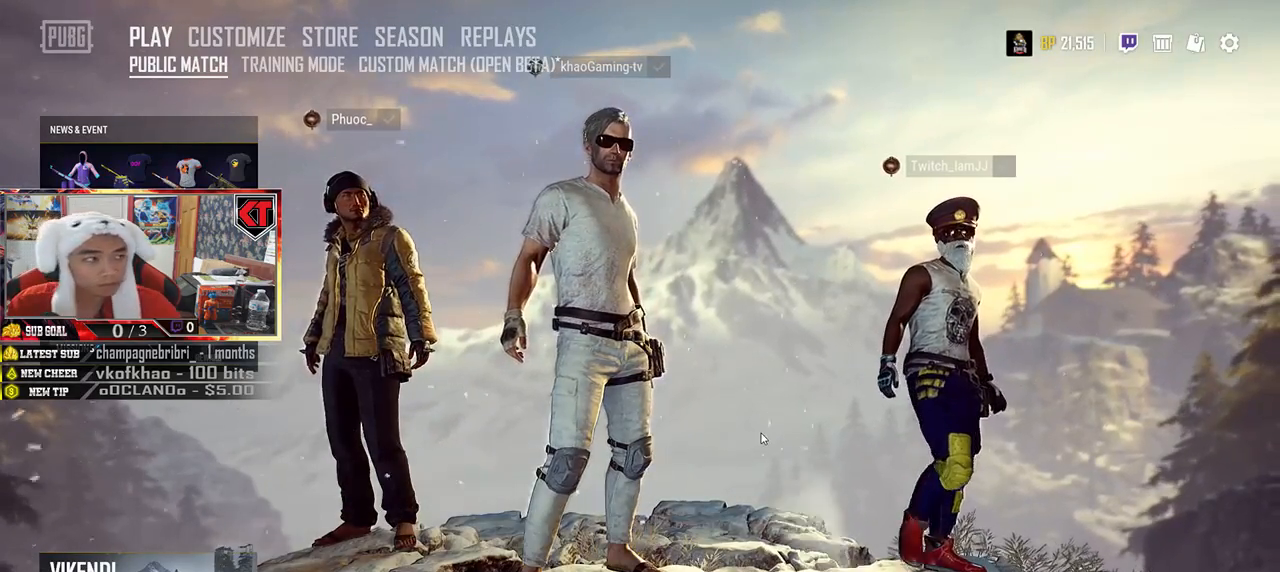
{"keys": [], "mouse": [], "events": []}
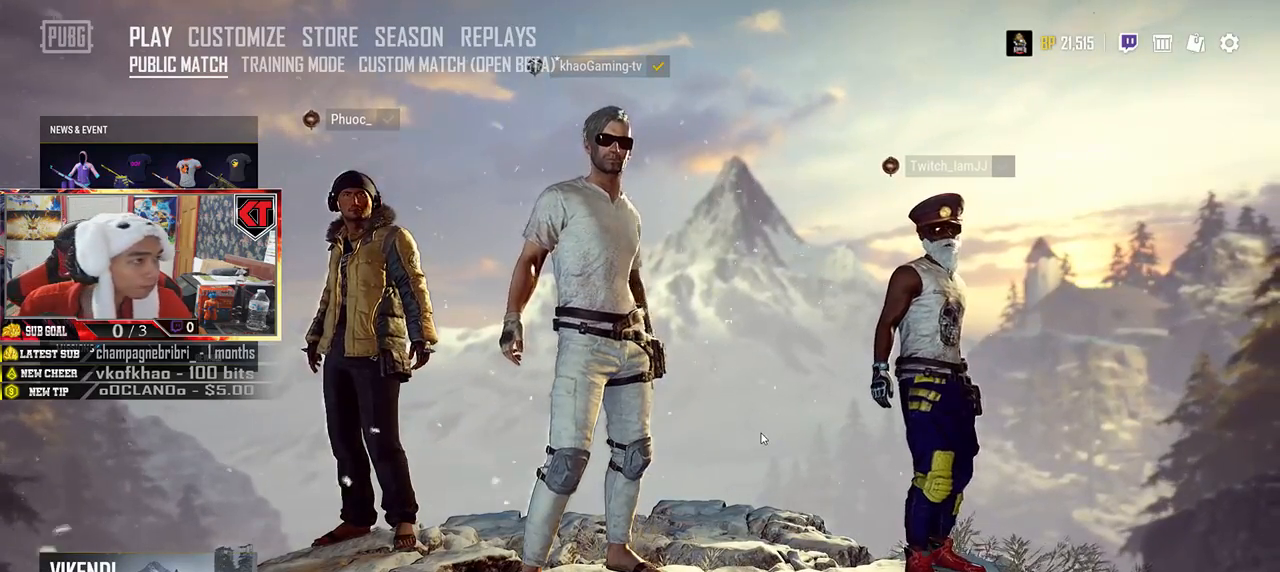
{"keys": [], "mouse": [], "events": []}
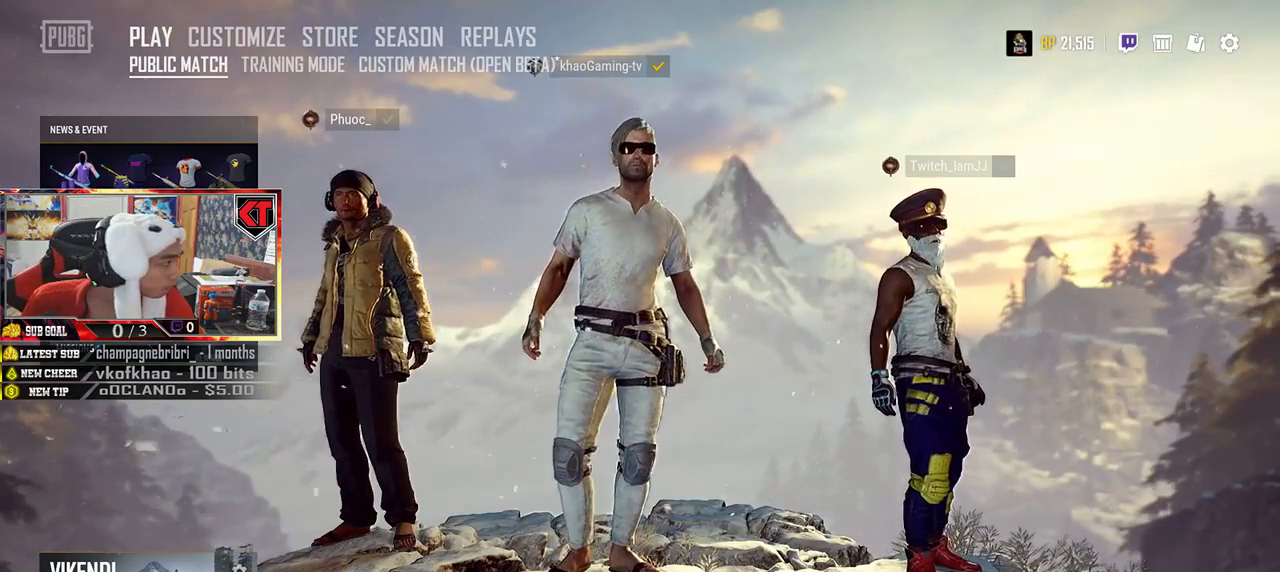
{"keys": [], "mouse": [], "events": []}
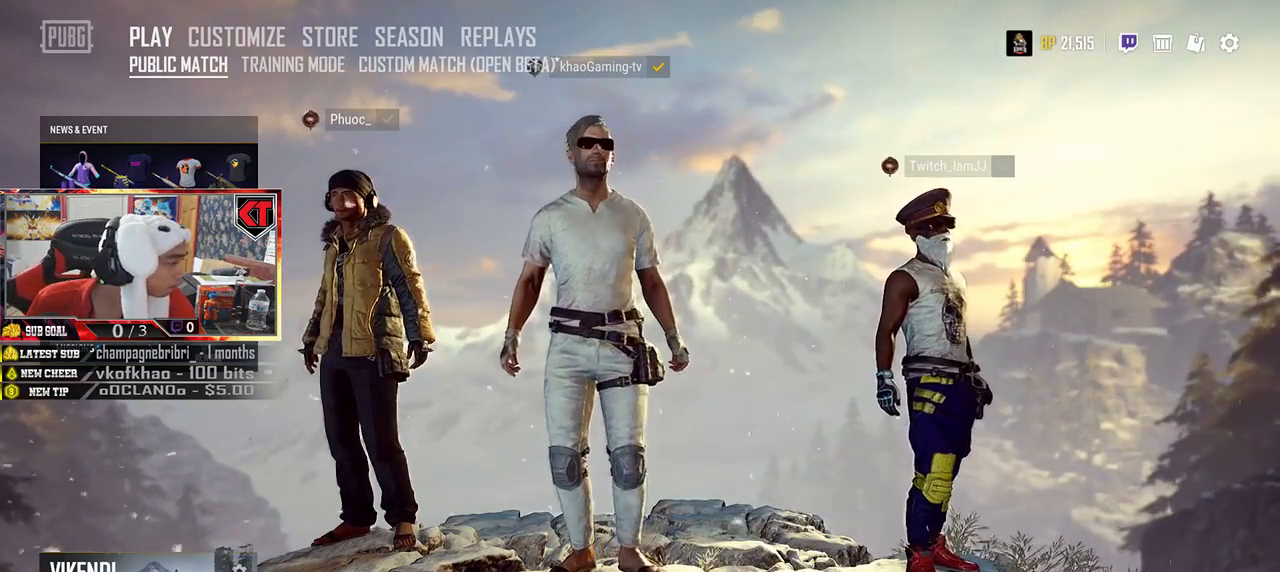
{"keys": [], "mouse": [], "events": []}
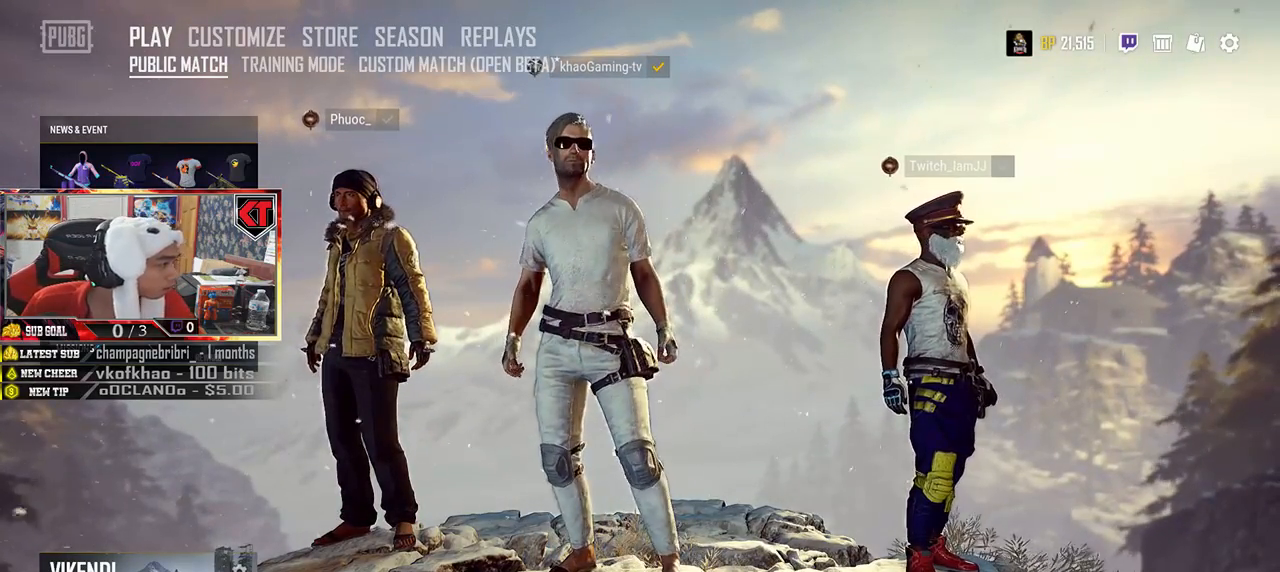
{"keys": [], "mouse": [], "events": []}
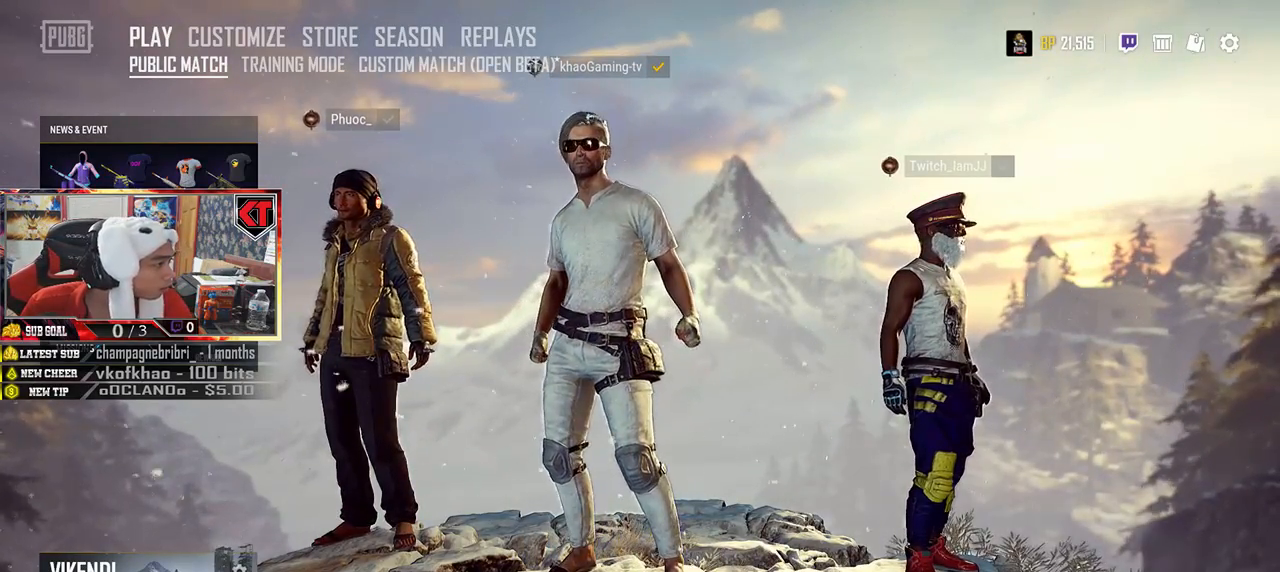
{"keys": [], "mouse": [], "events": []}
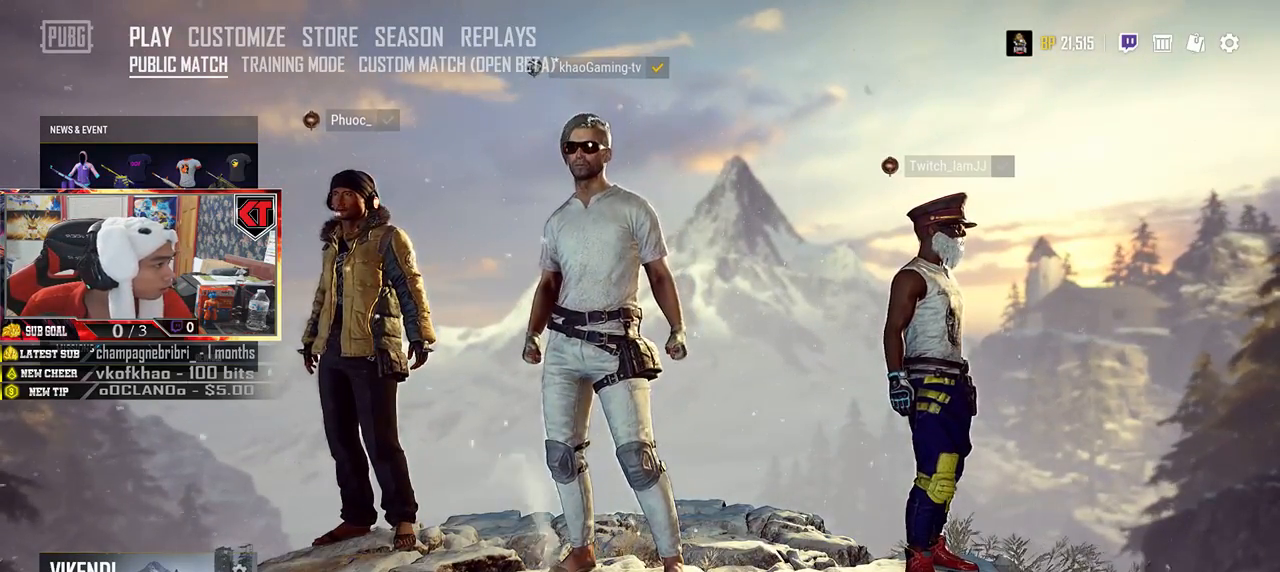
{"keys": [], "mouse": [], "events": [[33, "mouse_left", "down"], [100, "mouse_left", "up"]]}
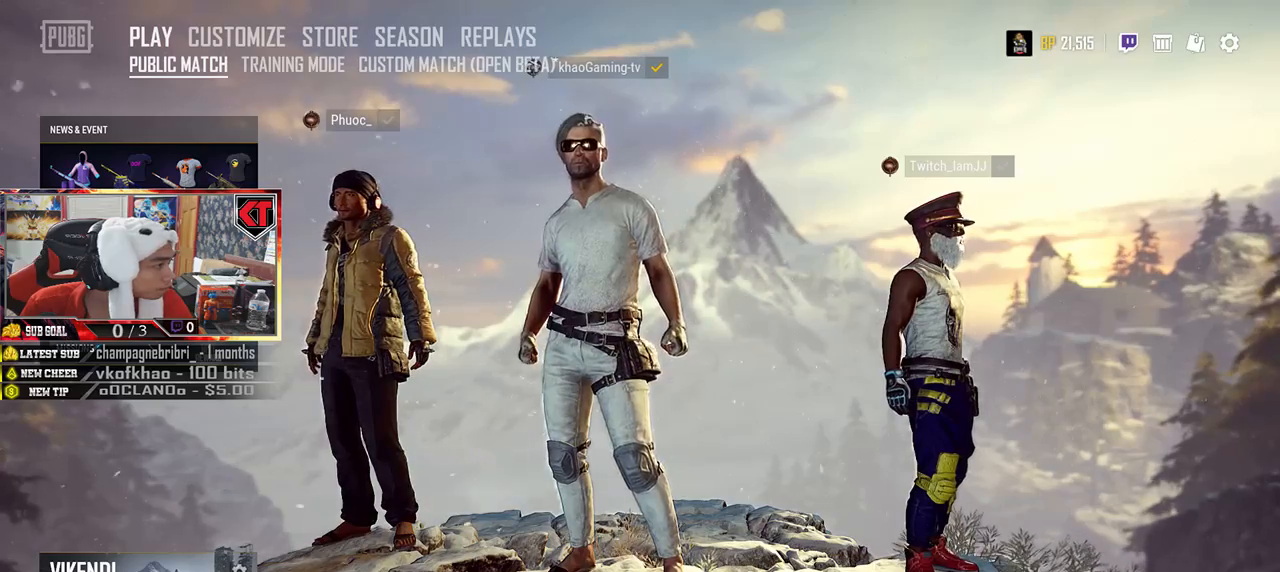
{"keys": [], "mouse": [], "events": []}
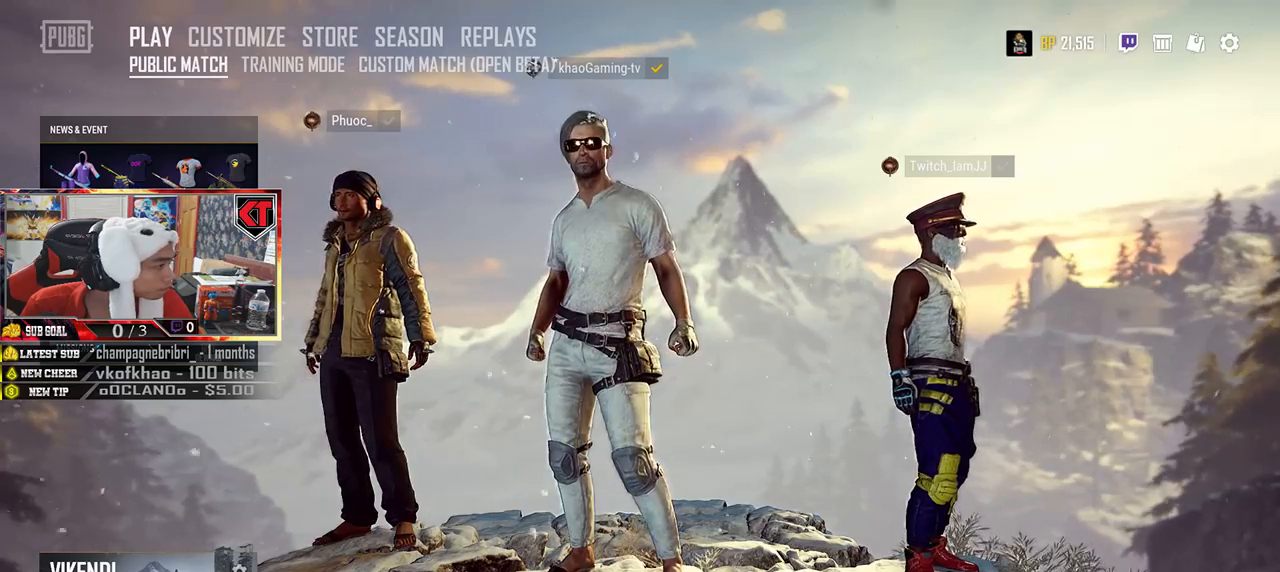
{"keys": [], "mouse": [], "events": []}
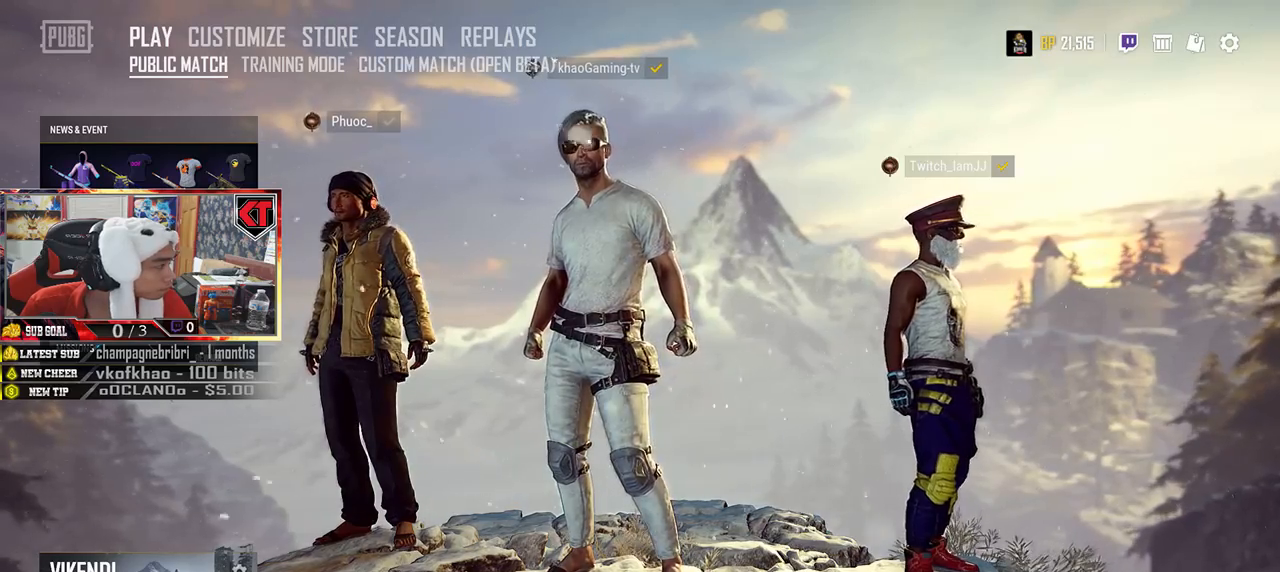
{"keys": [], "mouse": [], "events": []}
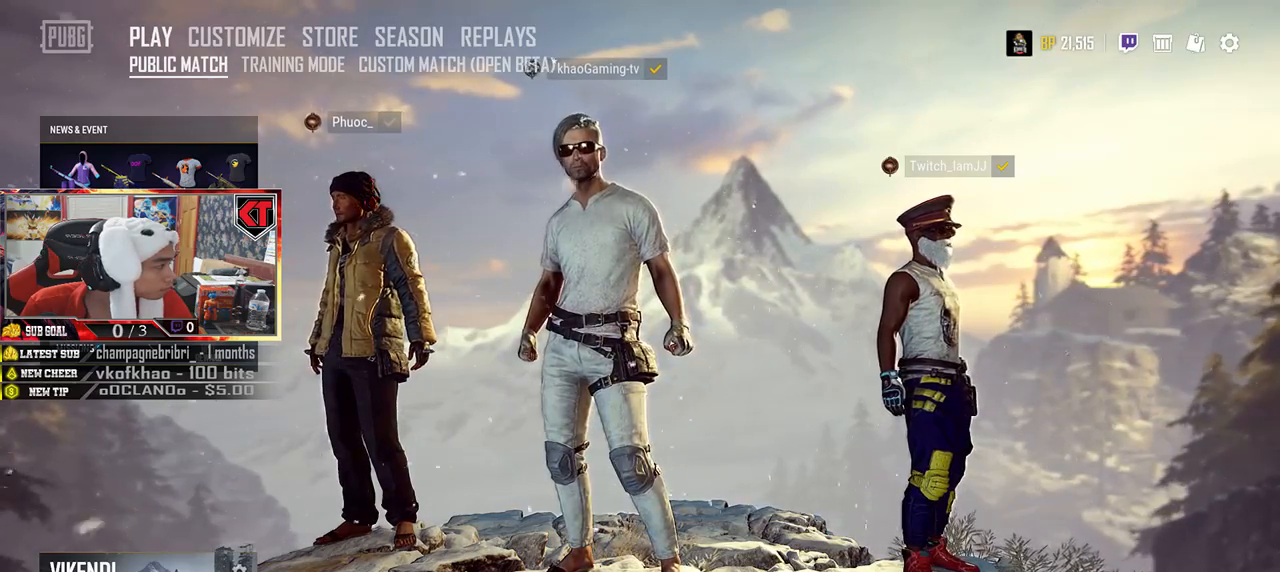
{"keys": [], "mouse": [], "events": []}
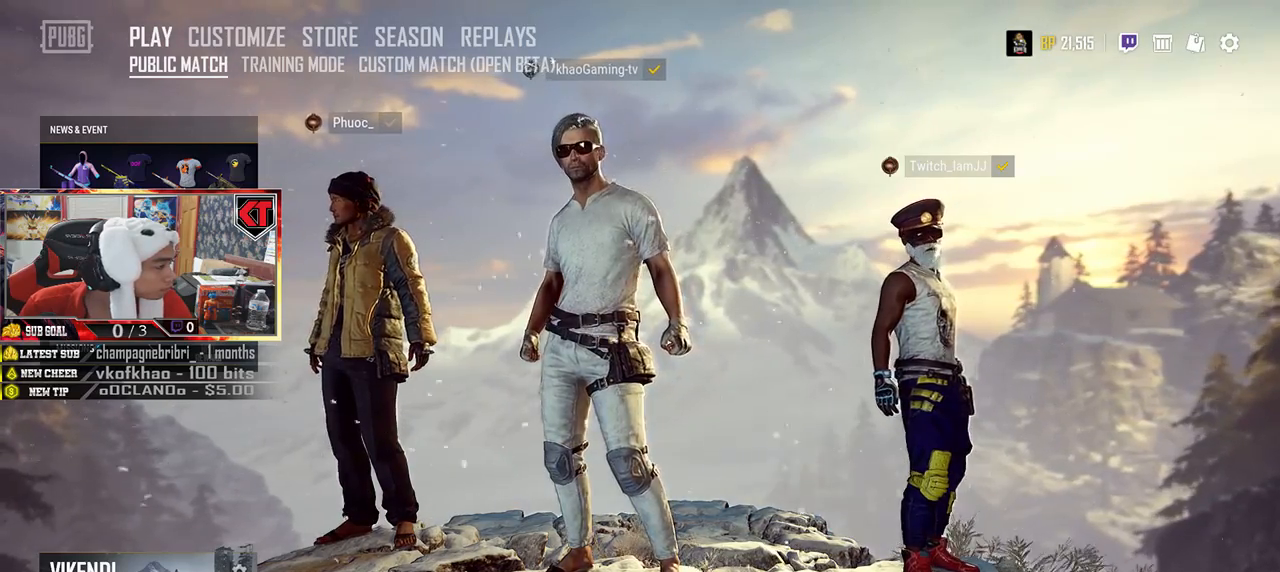
{"keys": [], "mouse": [], "events": []}
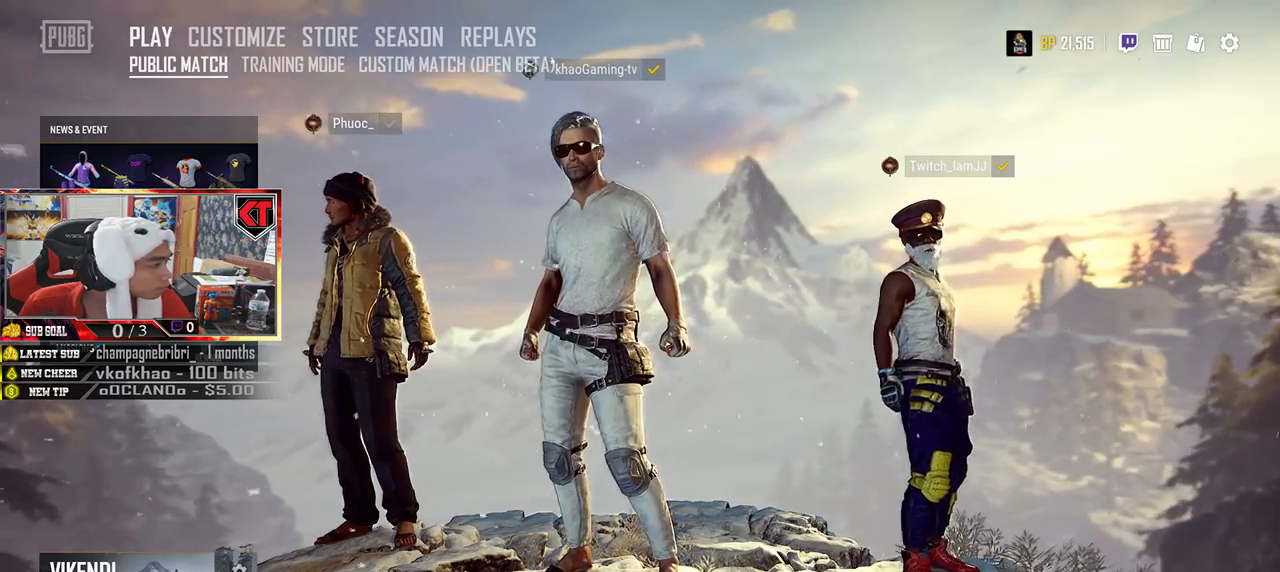
{"keys": [], "mouse": [], "events": []}